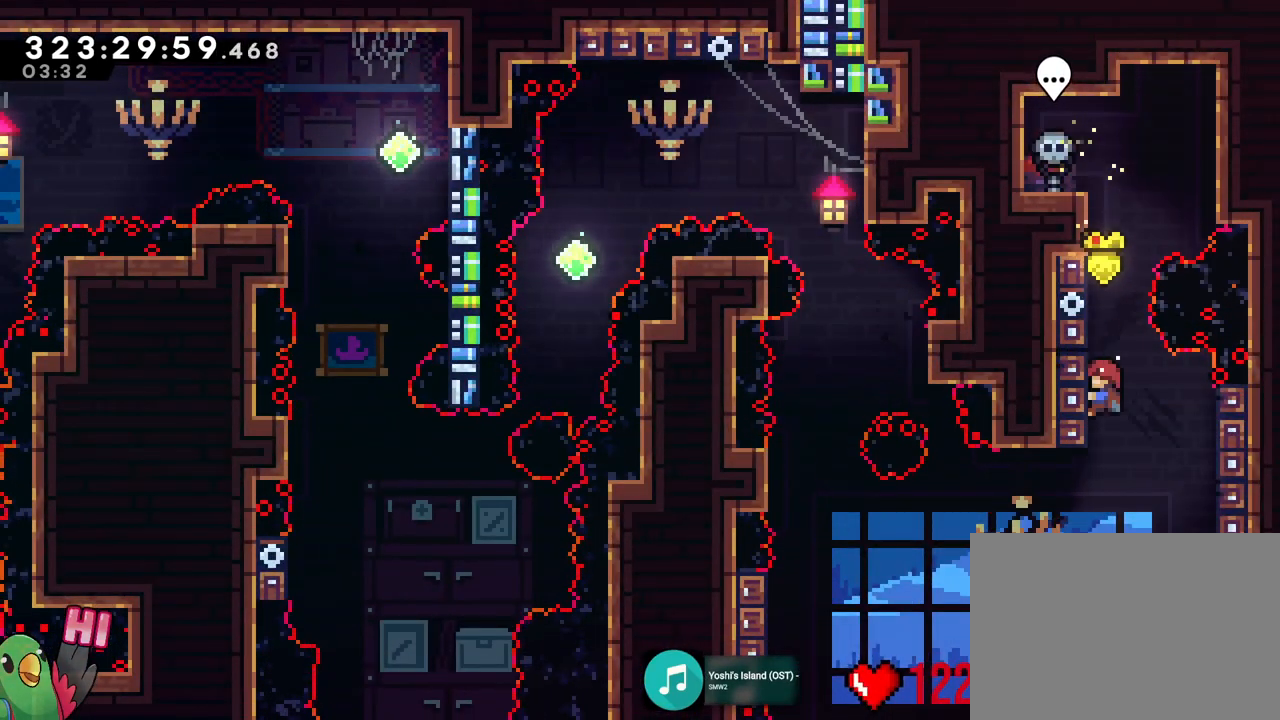
Gameplay with a controller (Nintendo layout); each line is a JSON object with the inputs held at the frame after it. "events" lists button and stick changes between this image and that frame as [ms after this image, input, new state], when the widget could be followed in between. Not read: HOME L3 R3 SELECT.
{"buttons": ["L2", "R1"], "left_stick": "center", "right_stick": "center", "events": [[117, "R1", "up"], [200, "R1", "down"], [434, "R1", "up"], [484, "R1", "down"]]}
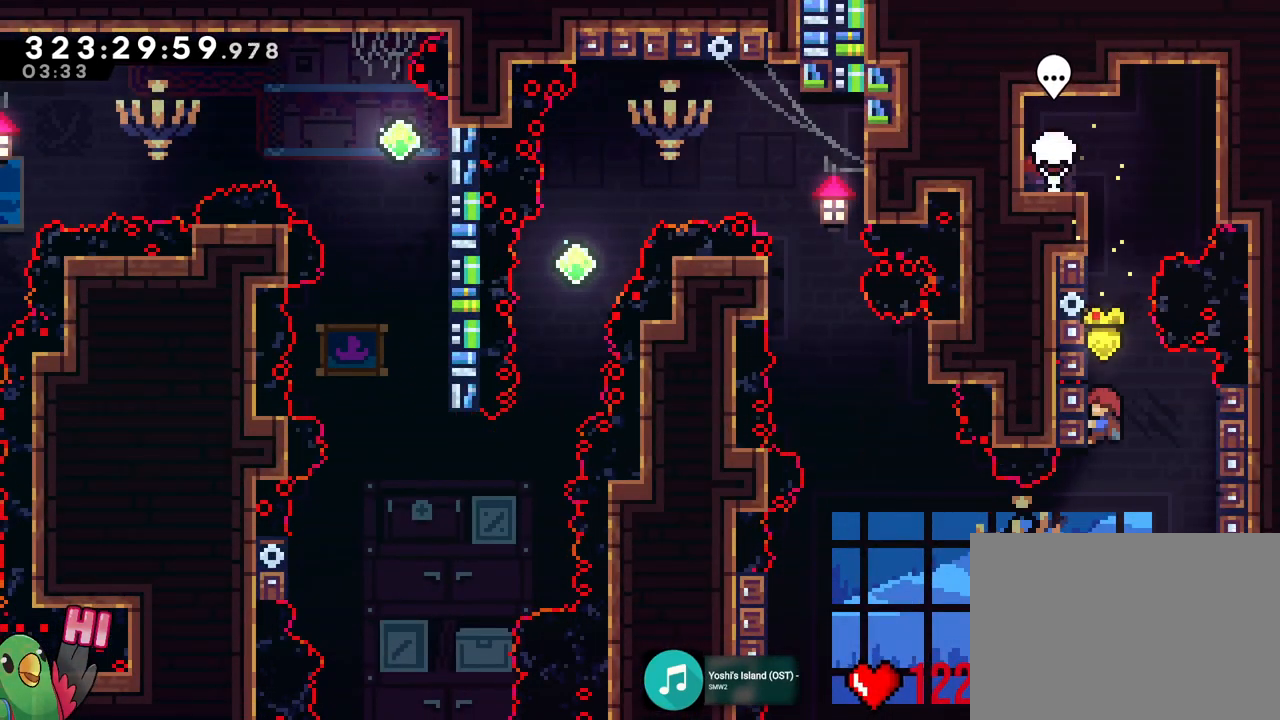
{"buttons": ["L2", "R1"], "left_stick": "center", "right_stick": "center", "events": [[234, "R1", "up"], [284, "R1", "down"]]}
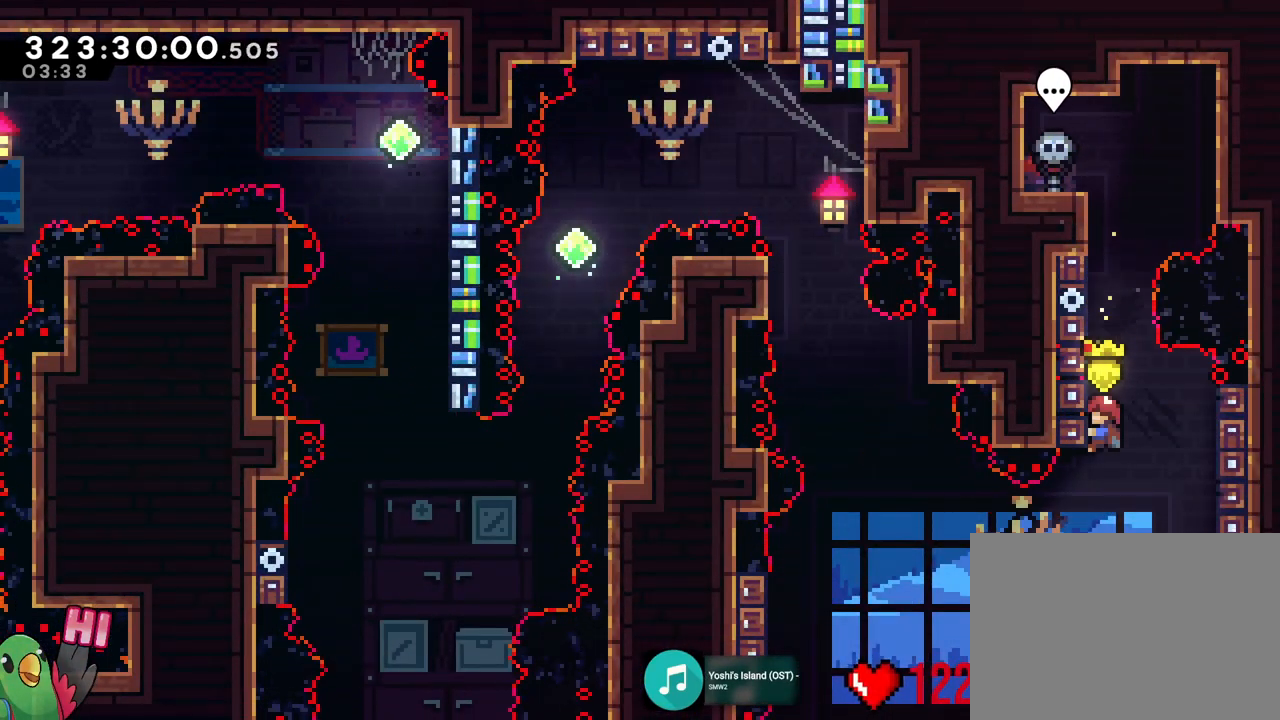
{"buttons": ["L2"], "left_stick": "up-left", "right_stick": "center", "events": [[317, "R1", "up"], [417, "left_stick", "up-left"]]}
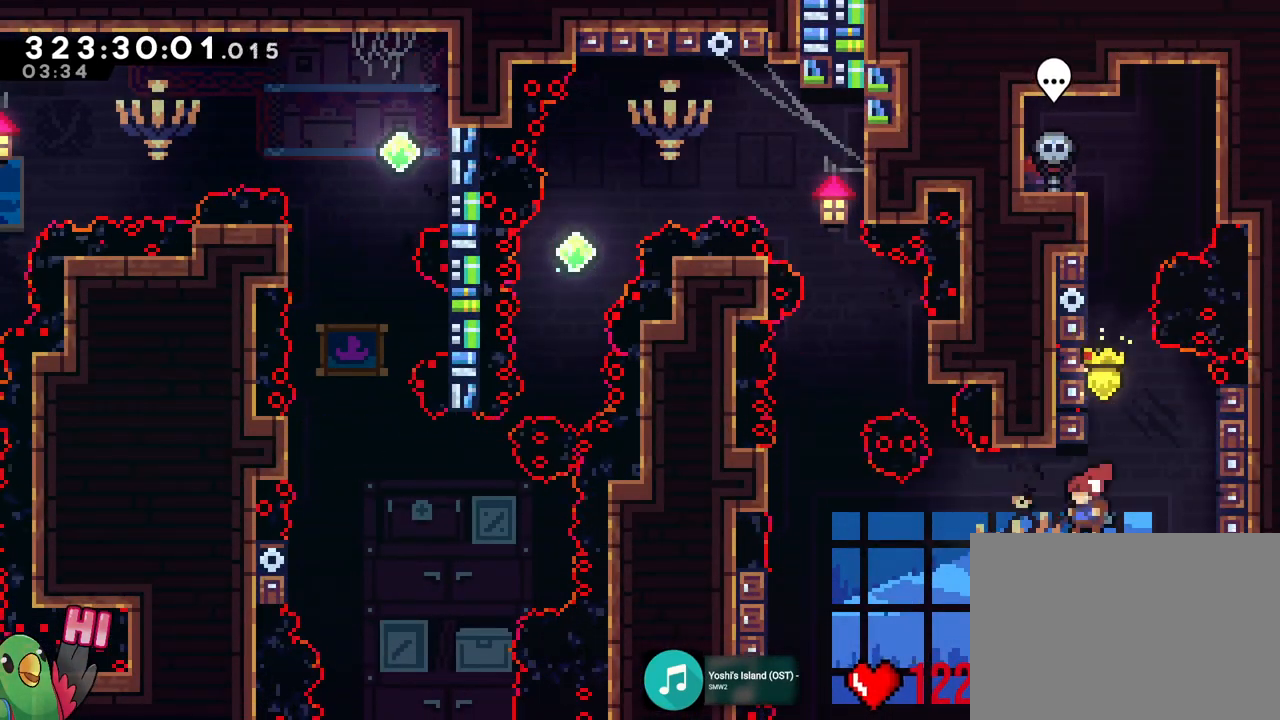
{"buttons": ["R1"], "left_stick": "up-left", "right_stick": "center"}